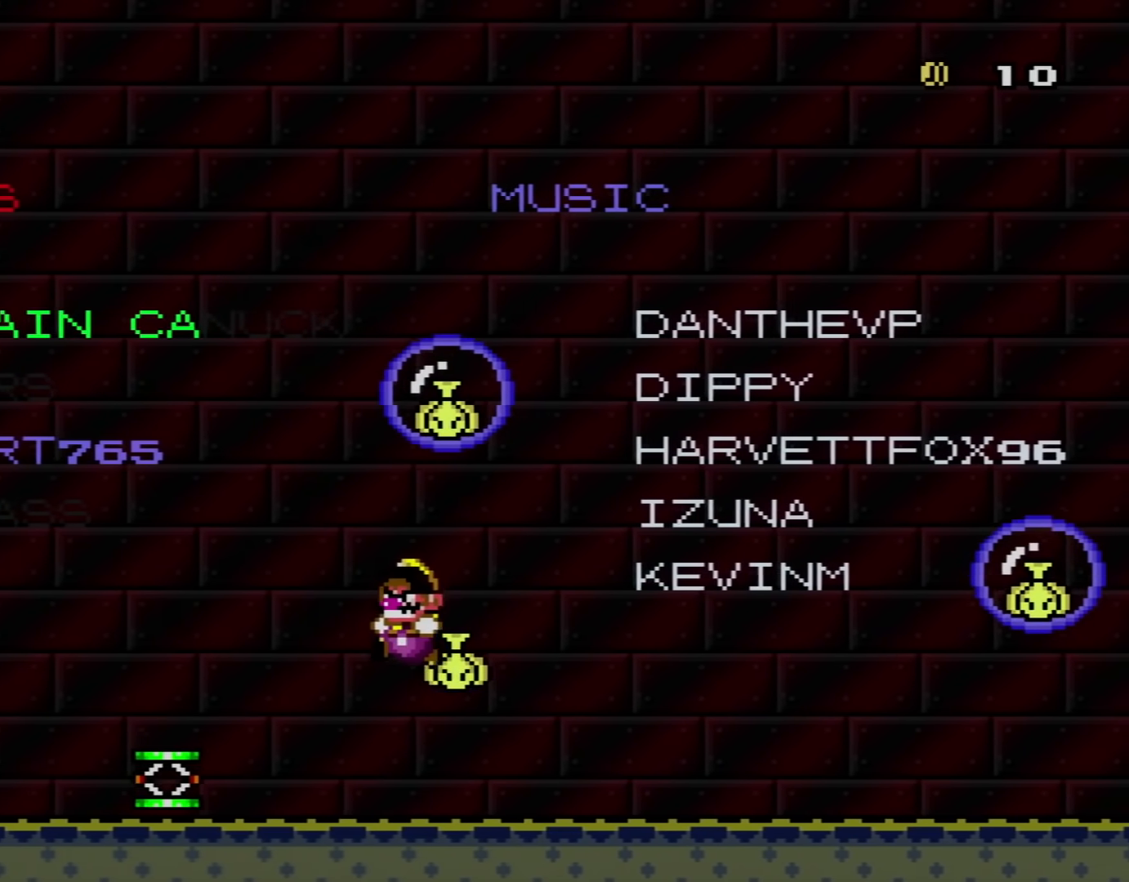
Gameplay with a controller (Nintendo layout); each line is a JSON object with the inputs held at the frame after it. "events" lists button and stick changes between this image and that frame as [ms after this image, input, new state], when the widget could be followed in between. Not read: L3 R3.
{"buttons": ["Y", "DPAD_LEFT"], "events": []}
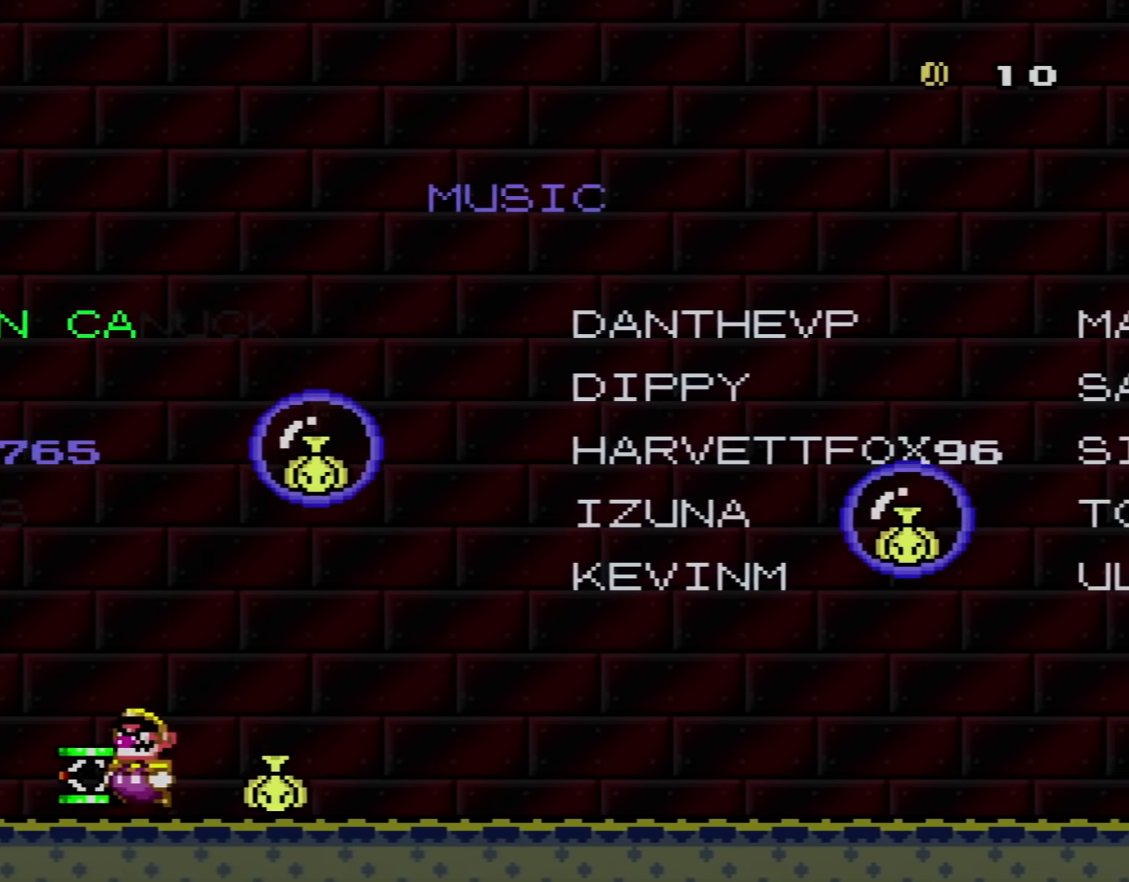
{"buttons": ["Y", "DPAD_RIGHT"], "events": [[133, "DPAD_LEFT", "up"], [150, "DPAD_RIGHT", "down"]]}
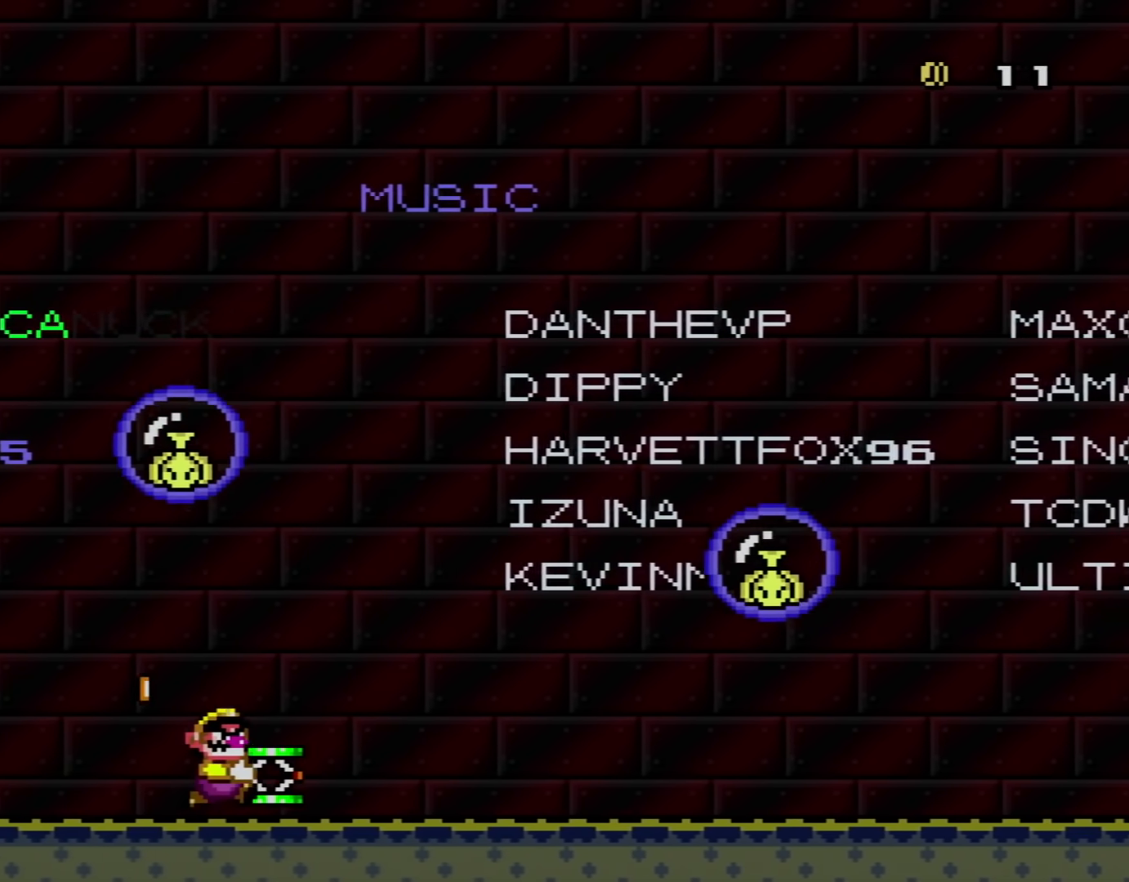
{"buttons": ["B", "Y", "DPAD_UP", "DPAD_LEFT"], "events": [[184, "B", "down"], [400, "DPAD_RIGHT", "up"], [467, "DPAD_LEFT", "down"], [467, "DPAD_UP", "down"]]}
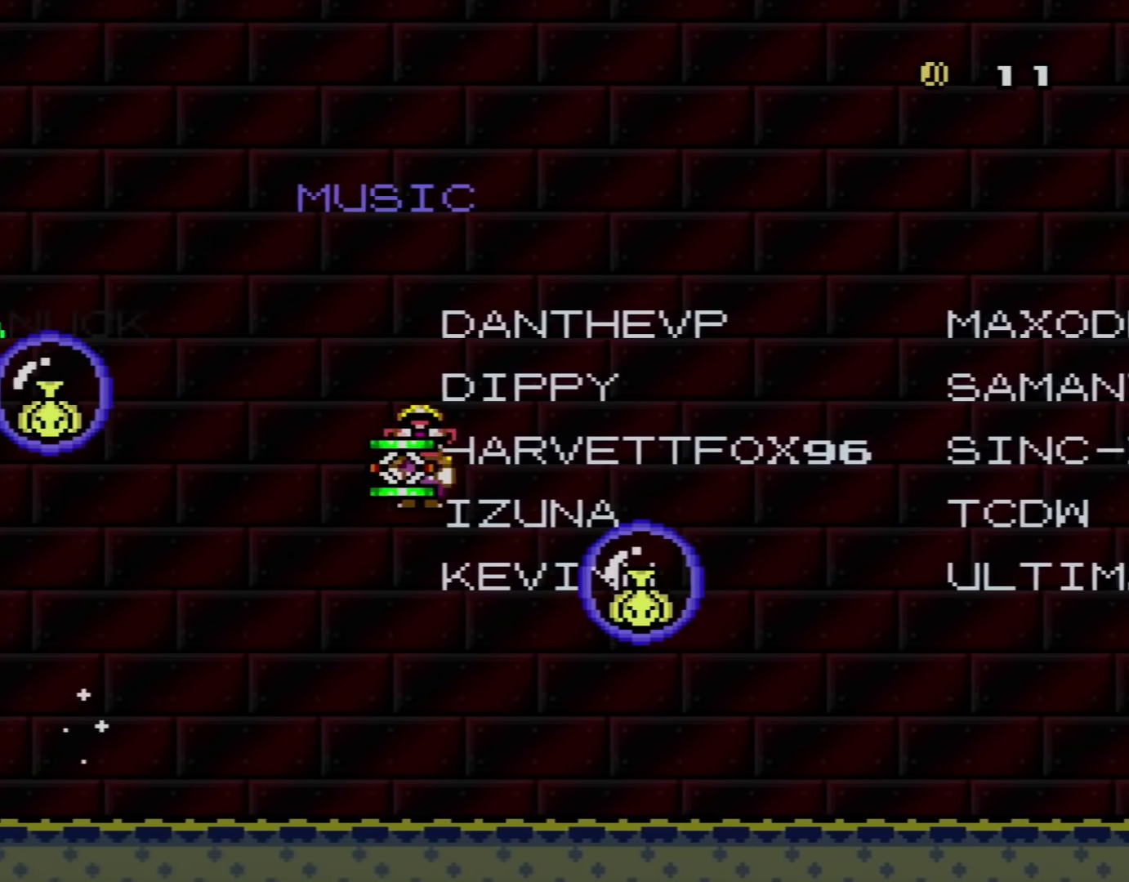
{"buttons": ["B", "Y", "DPAD_RIGHT"], "events": [[66, "DPAD_LEFT", "up"], [100, "DPAD_RIGHT", "down"], [100, "DPAD_UP", "up"], [116, "Y", "up"], [250, "Y", "down"]]}
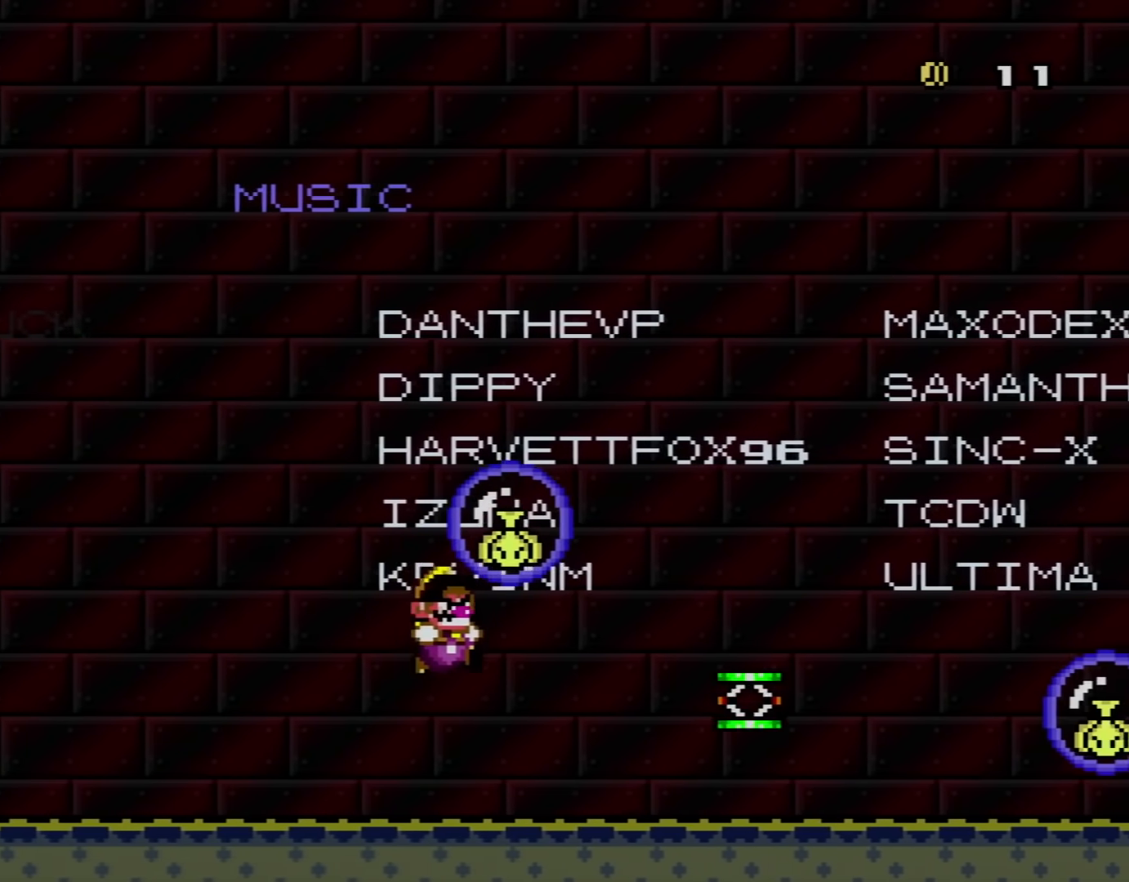
{"buttons": ["Y", "DPAD_RIGHT"], "events": [[150, "B", "up"]]}
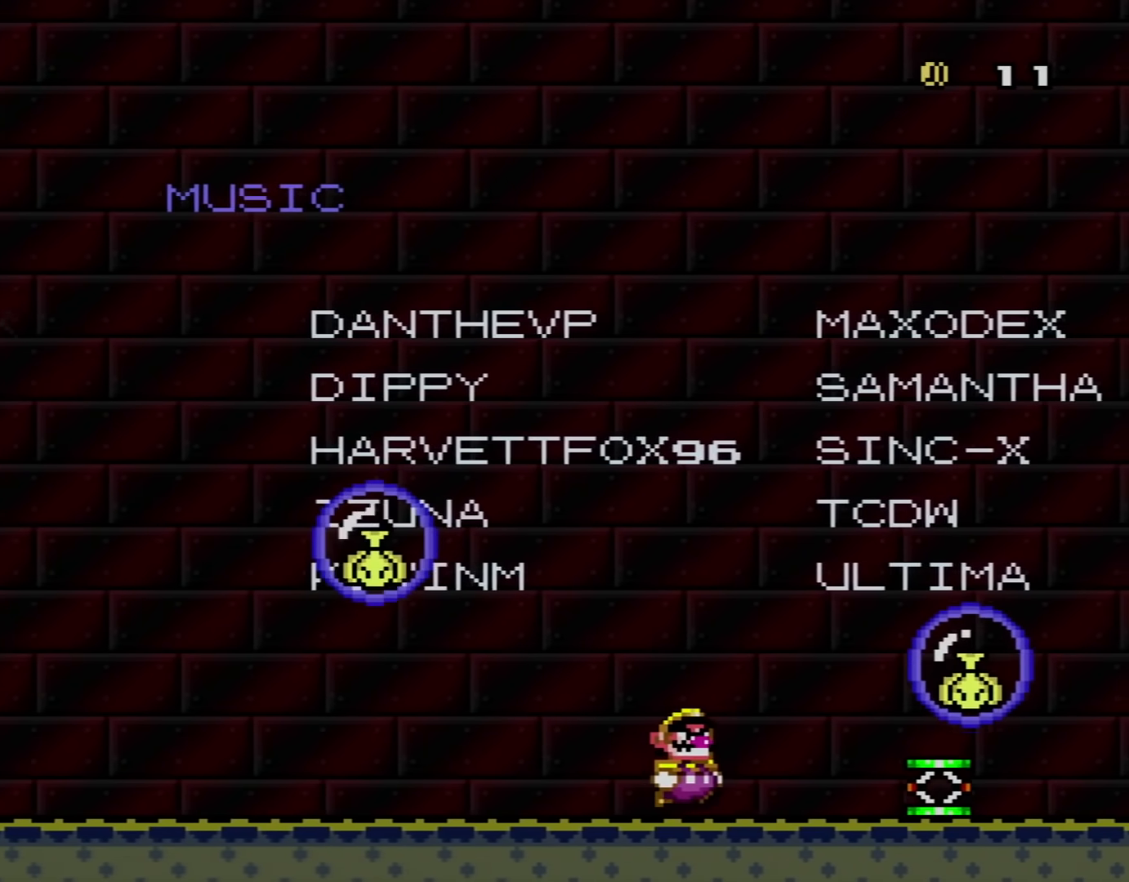
{"buttons": ["Y"], "events": [[433, "DPAD_RIGHT", "up"]]}
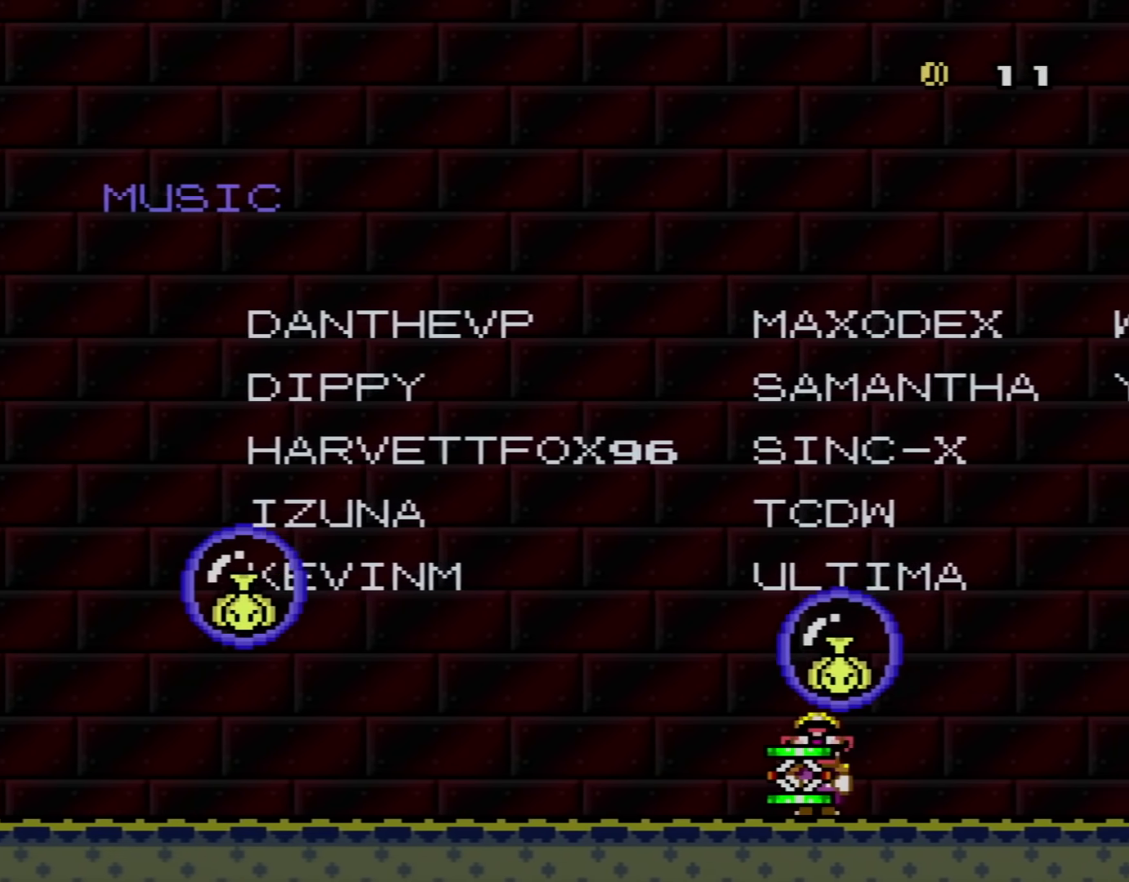
{"buttons": ["Y", "DPAD_LEFT"], "events": [[33, "DPAD_LEFT", "down"]]}
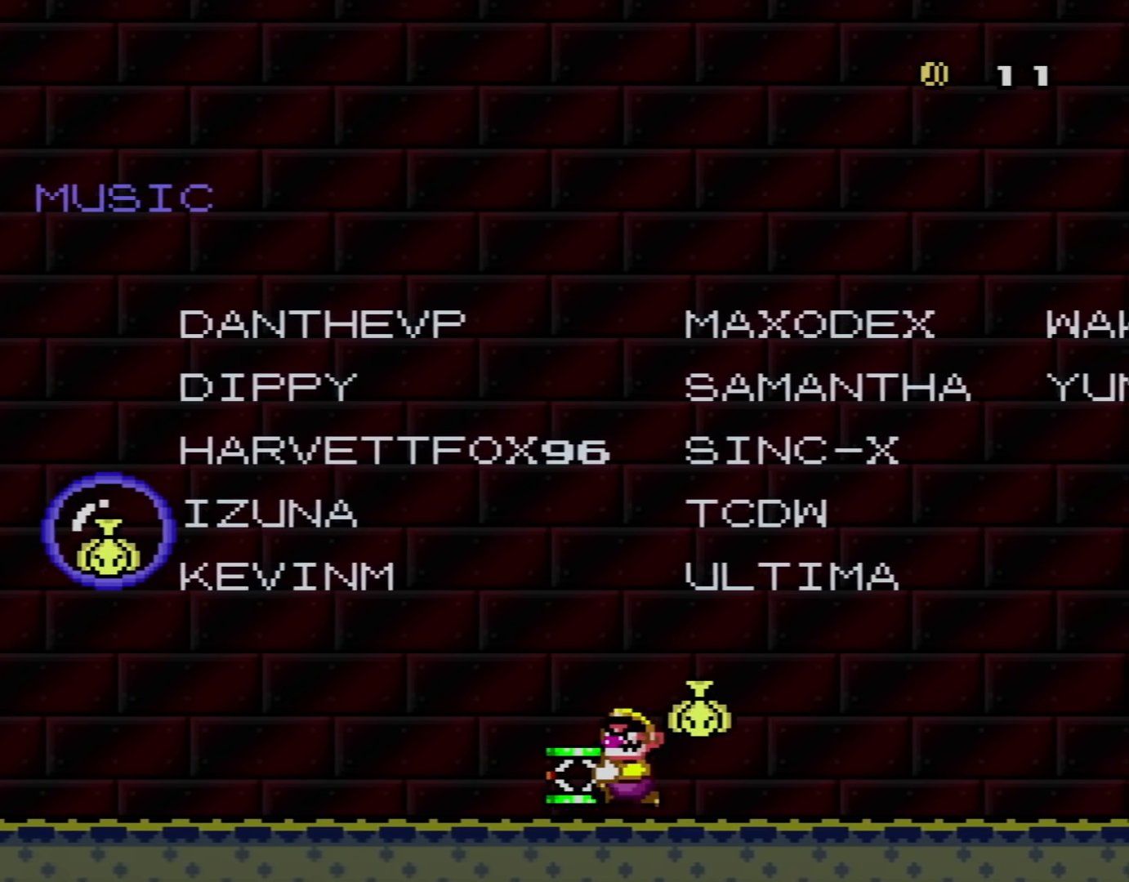
{"buttons": ["Y", "DPAD_LEFT"], "events": []}
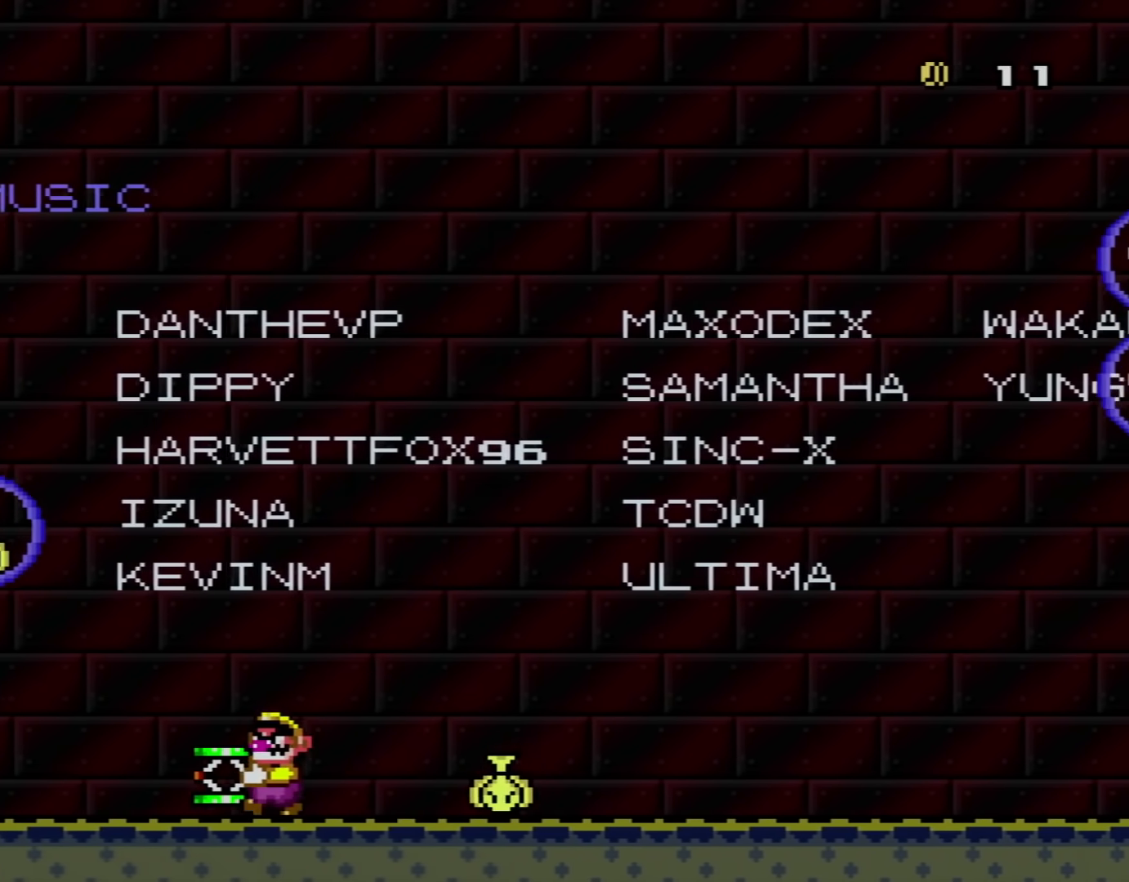
{"buttons": ["Y", "DPAD_RIGHT"], "events": [[117, "DPAD_LEFT", "up"], [184, "DPAD_RIGHT", "down"]]}
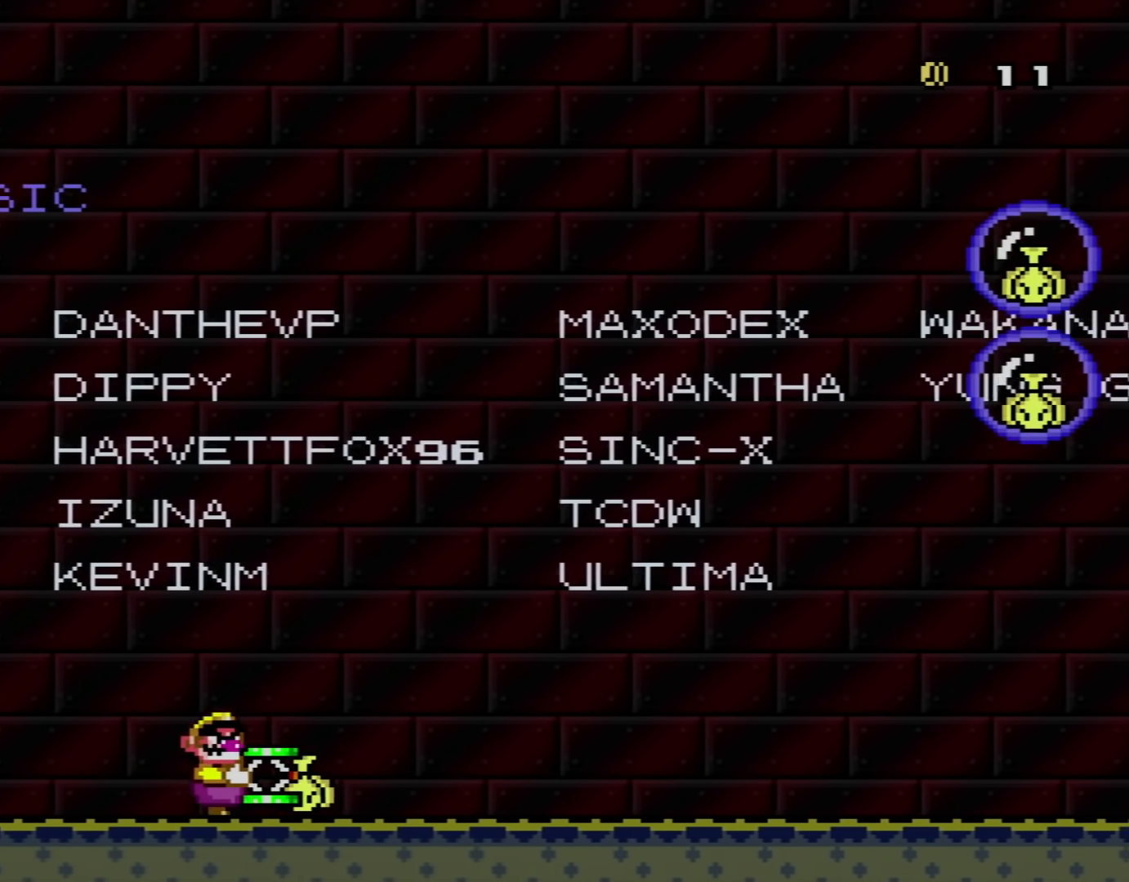
{"buttons": ["B", "Y"], "events": [[250, "B", "down"], [500, "DPAD_RIGHT", "up"]]}
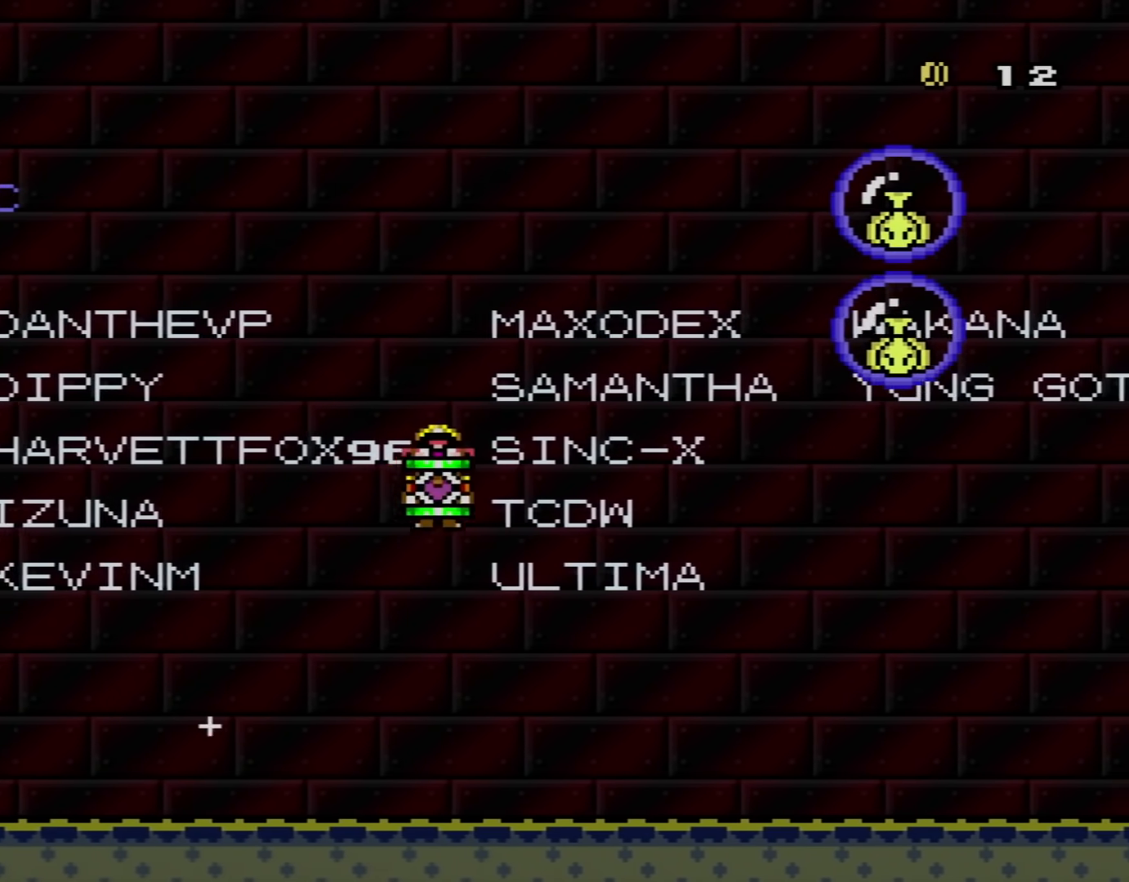
{"buttons": ["B", "Y", "DPAD_RIGHT"], "events": [[67, "DPAD_LEFT", "down"], [83, "DPAD_UP", "down"], [117, "DPAD_LEFT", "up"], [117, "DPAD_UP", "up"], [117, "Y", "up"], [150, "DPAD_RIGHT", "down"], [217, "Y", "down"]]}
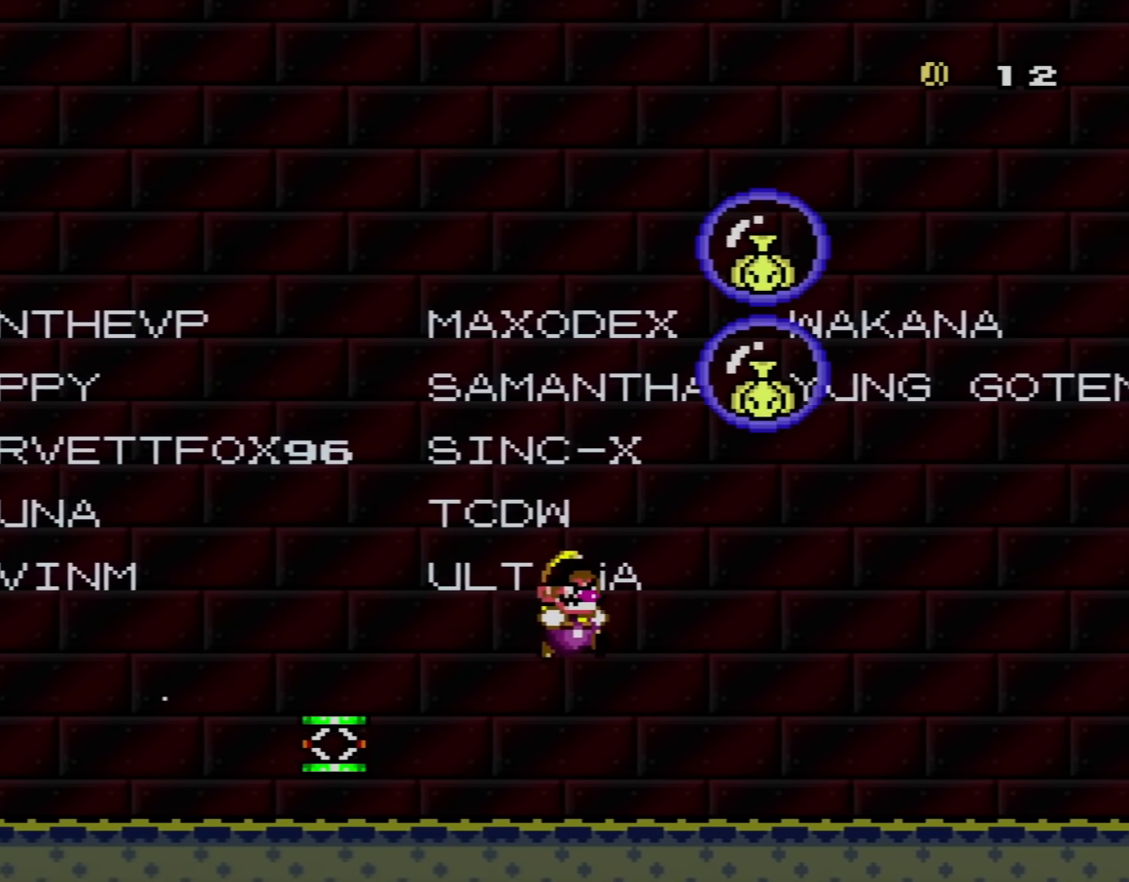
{"buttons": ["Y", "DPAD_LEFT"], "events": [[83, "DPAD_RIGHT", "up"], [116, "DPAD_LEFT", "down"], [150, "B", "up"]]}
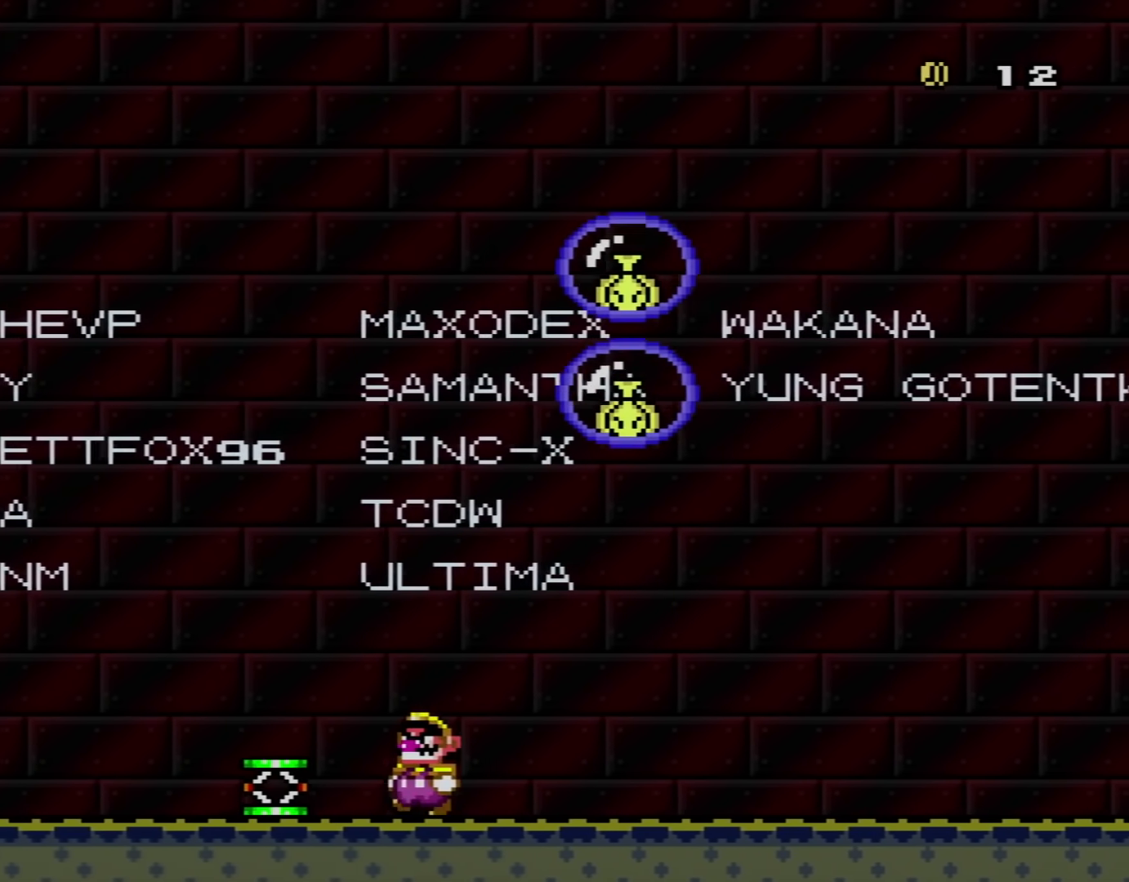
{"buttons": ["Y", "DPAD_RIGHT"], "events": [[300, "DPAD_LEFT", "up"], [334, "DPAD_RIGHT", "down"]]}
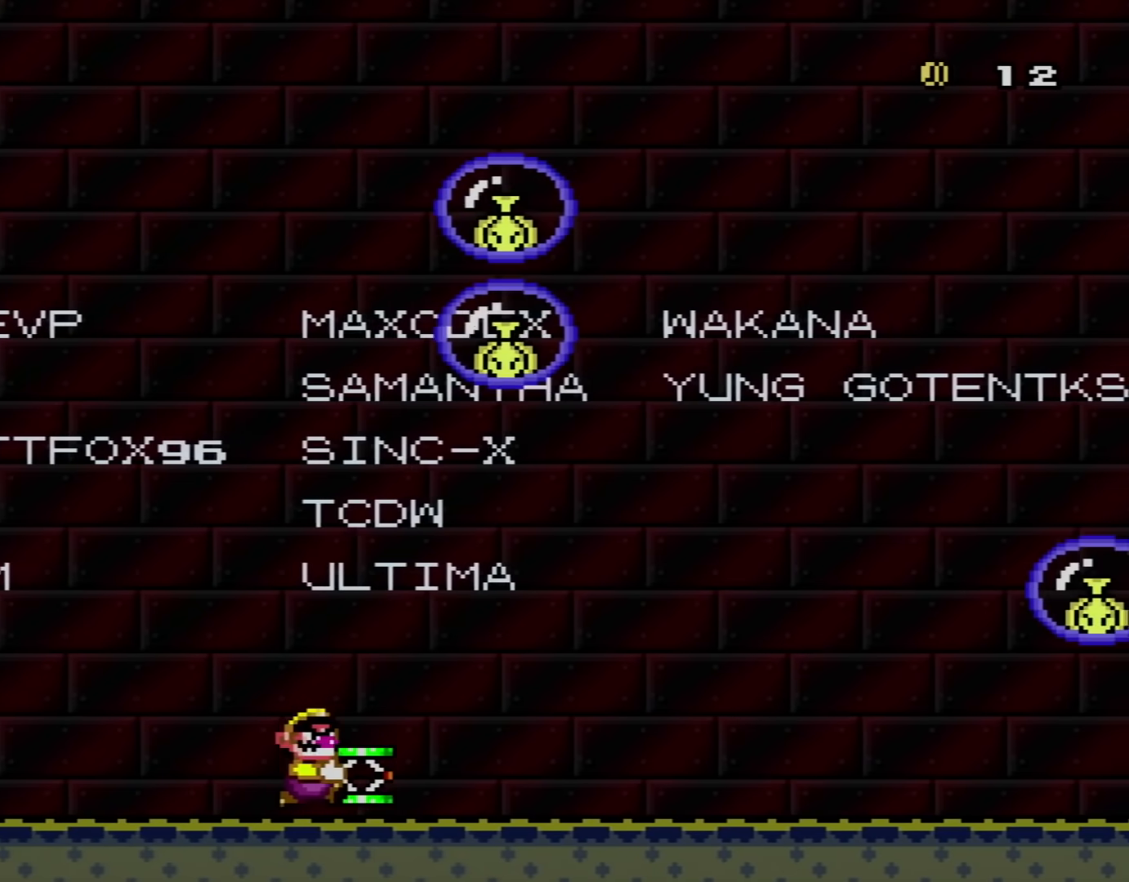
{"buttons": ["B", "Y", "DPAD_RIGHT"], "events": [[333, "B", "down"]]}
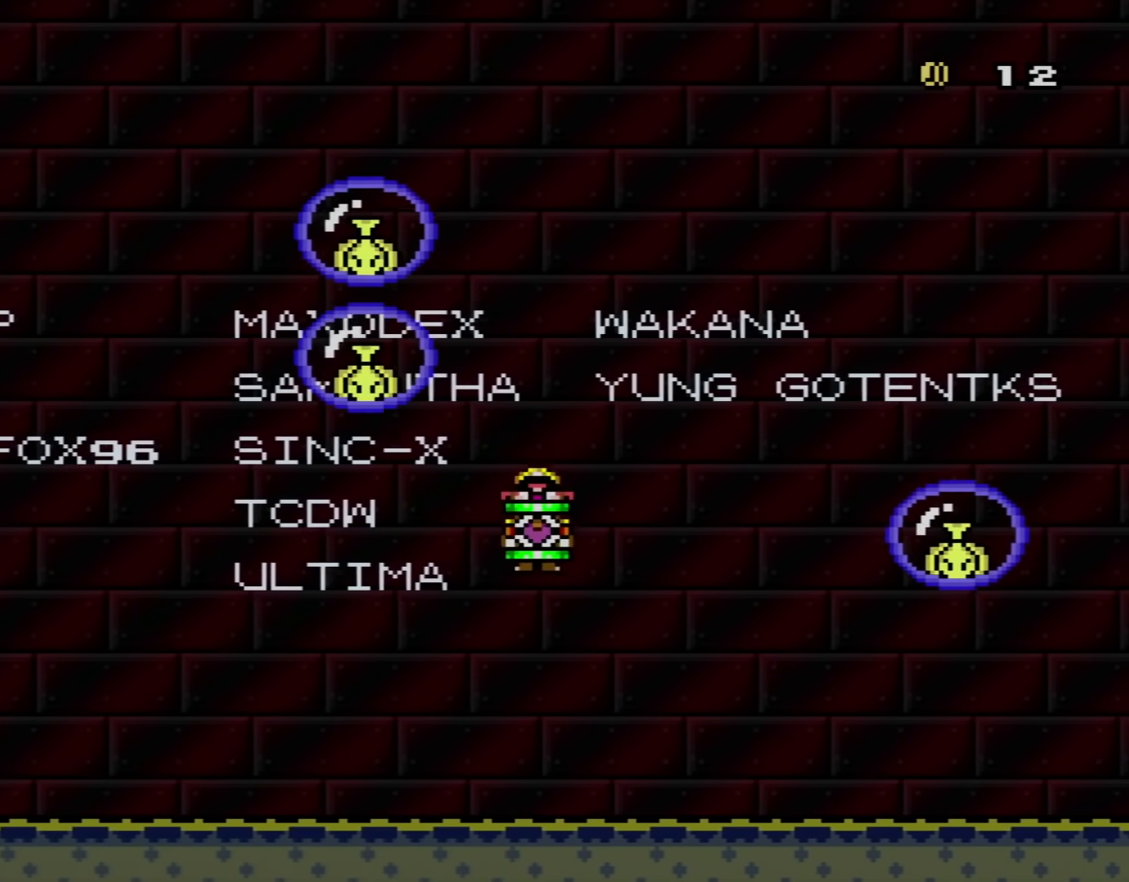
{"buttons": ["B", "Y", "DPAD_RIGHT"], "events": [[33, "DPAD_RIGHT", "up"], [83, "DPAD_LEFT", "down"], [217, "DPAD_LEFT", "up"], [217, "Y", "up"], [234, "DPAD_RIGHT", "down"], [300, "Y", "down"]]}
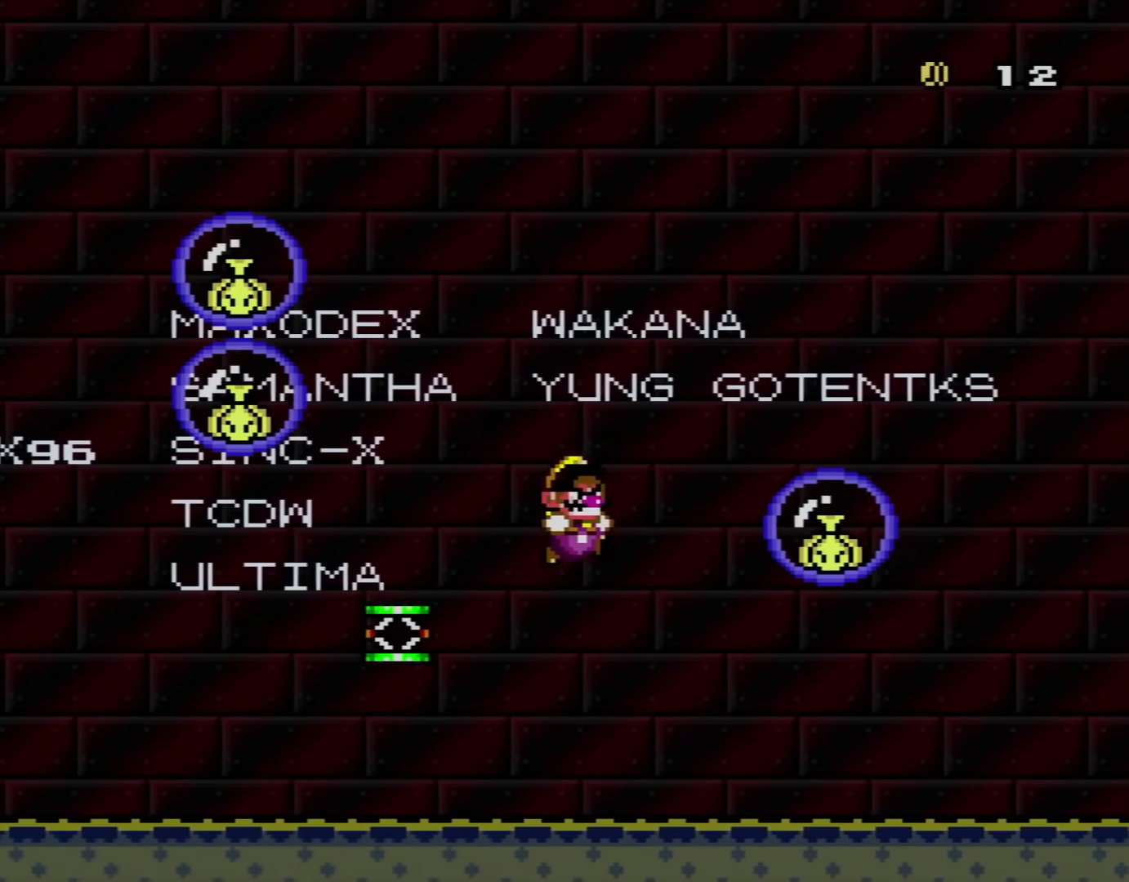
{"buttons": ["Y", "DPAD_LEFT"], "events": [[116, "DPAD_RIGHT", "up"], [150, "DPAD_LEFT", "down"], [183, "B", "up"]]}
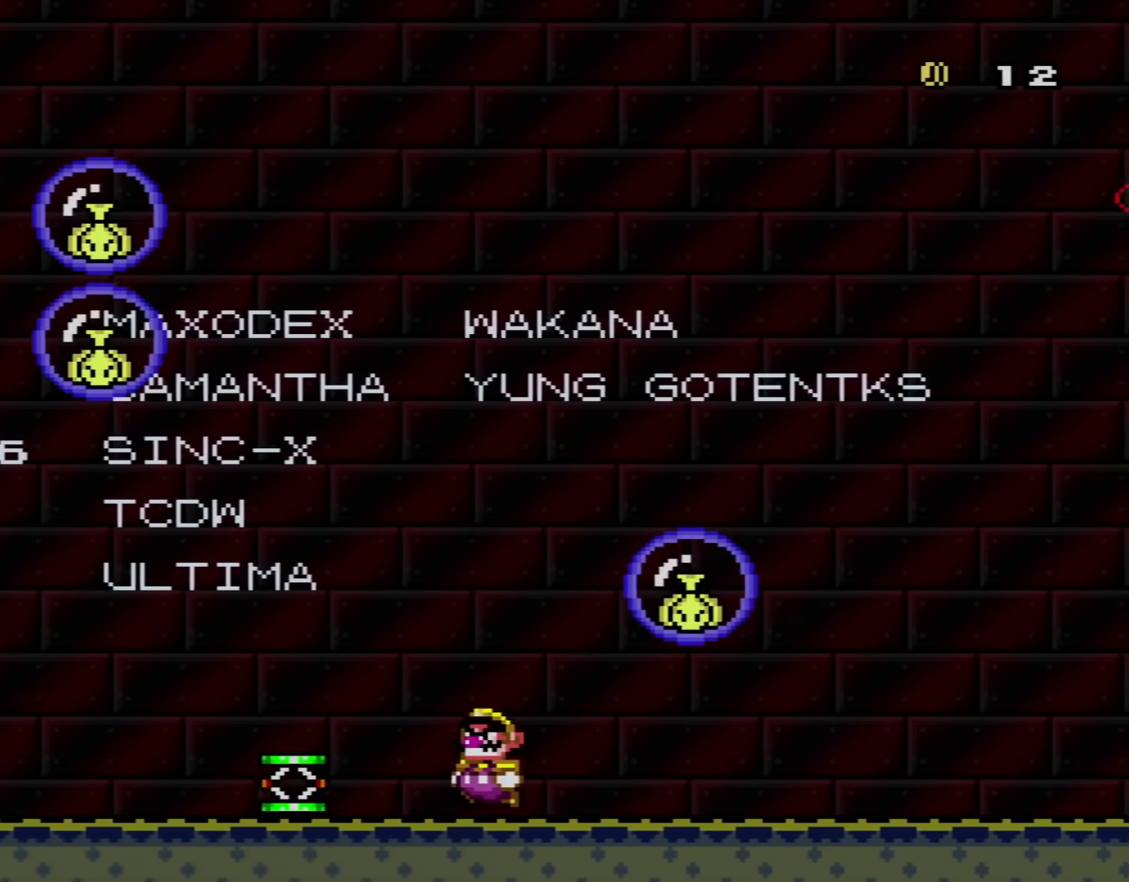
{"buttons": ["Y", "DPAD_RIGHT"], "events": [[367, "DPAD_LEFT", "up"], [434, "DPAD_RIGHT", "down"]]}
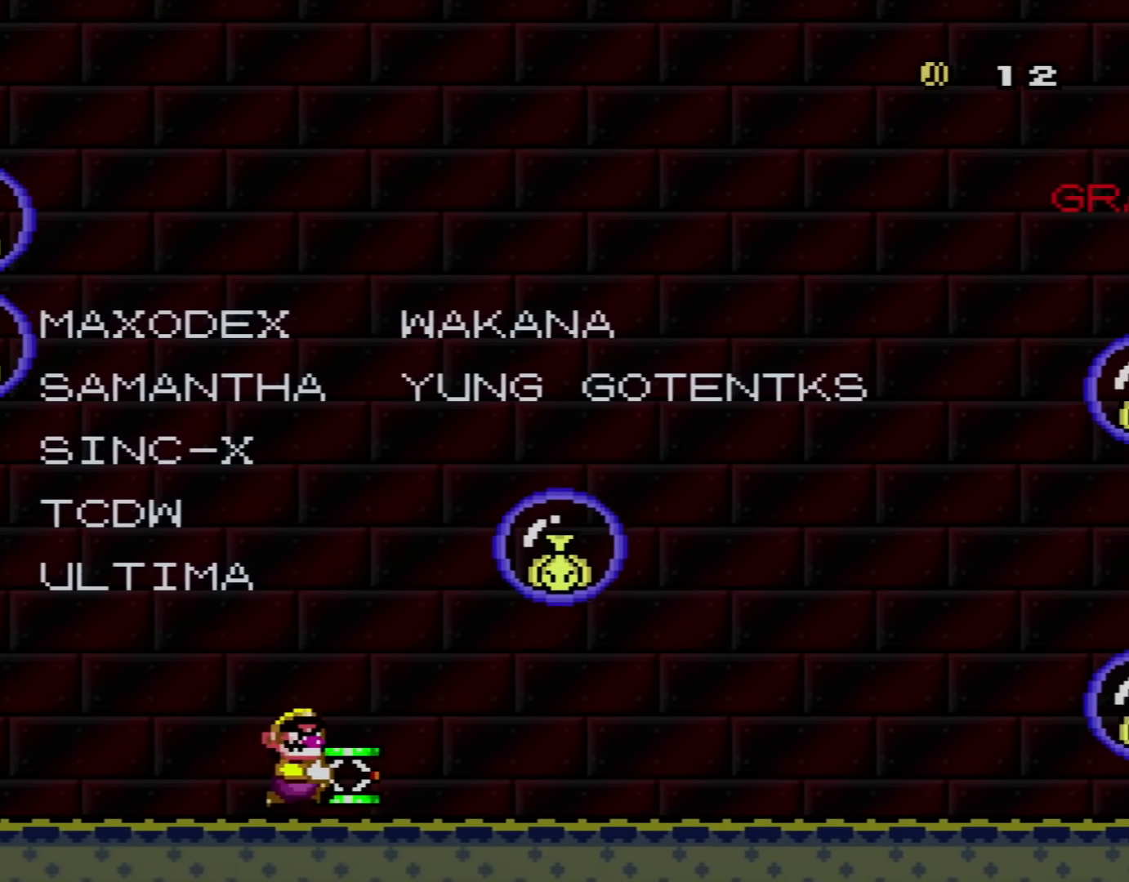
{"buttons": ["B", "Y", "DPAD_RIGHT"], "events": [[433, "B", "down"]]}
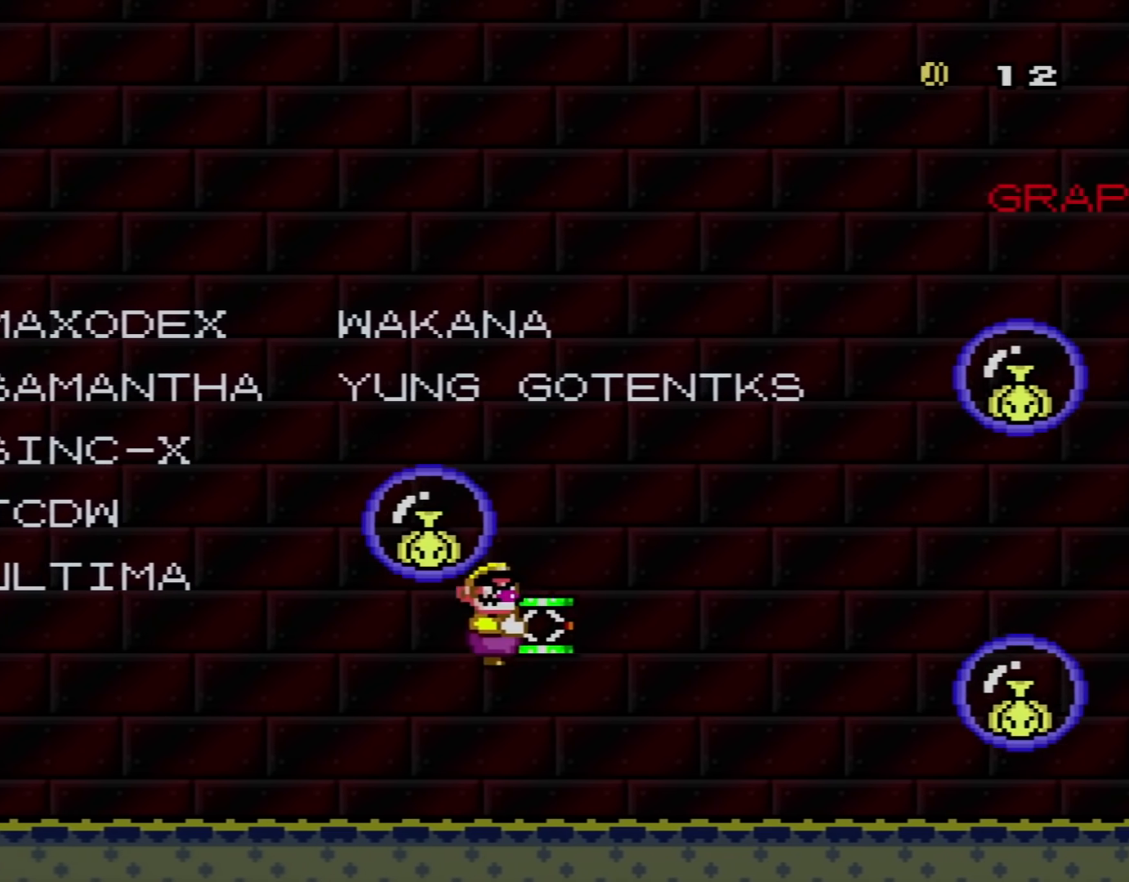
{"buttons": ["B", "Y", "DPAD_RIGHT"], "events": [[184, "DPAD_RIGHT", "up"], [200, "DPAD_LEFT", "down"], [300, "DPAD_LEFT", "up"], [334, "DPAD_RIGHT", "down"], [334, "Y", "up"], [451, "Y", "down"]]}
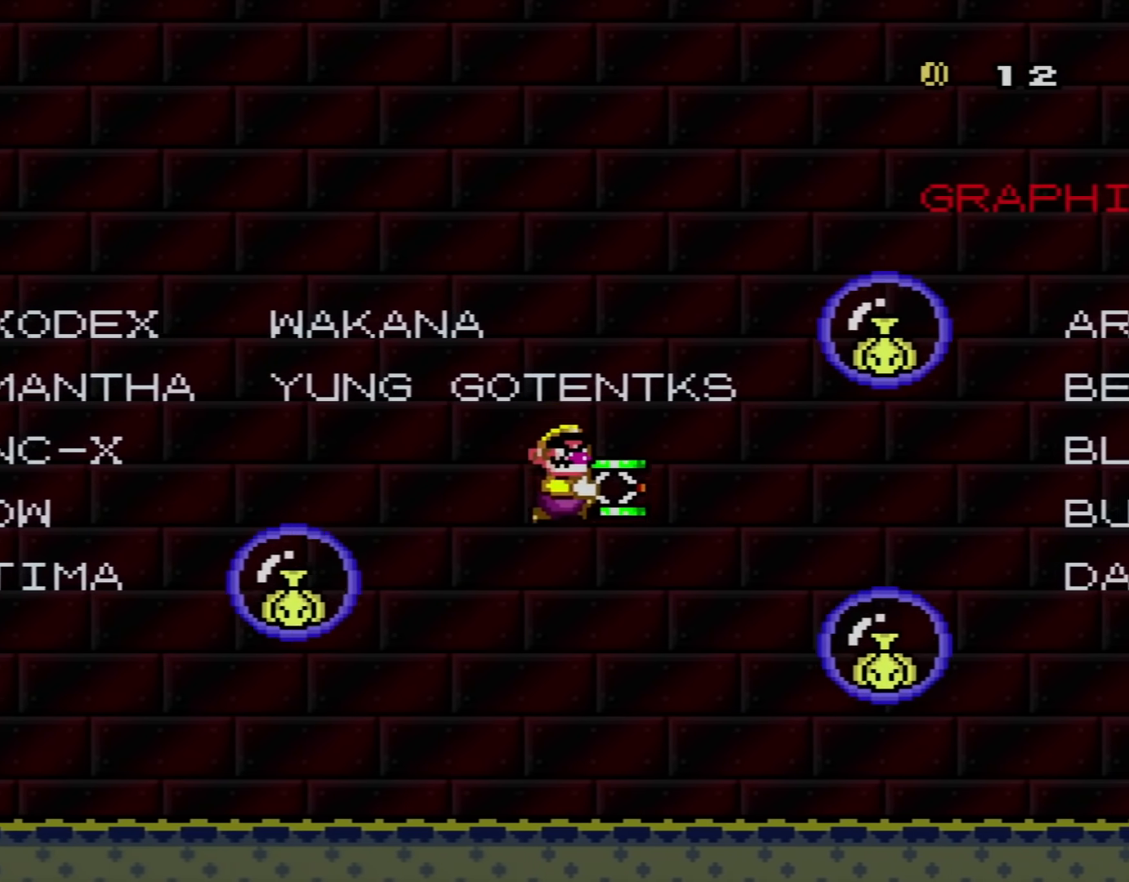
{"buttons": ["Y"], "events": [[400, "B", "up"], [483, "DPAD_RIGHT", "up"]]}
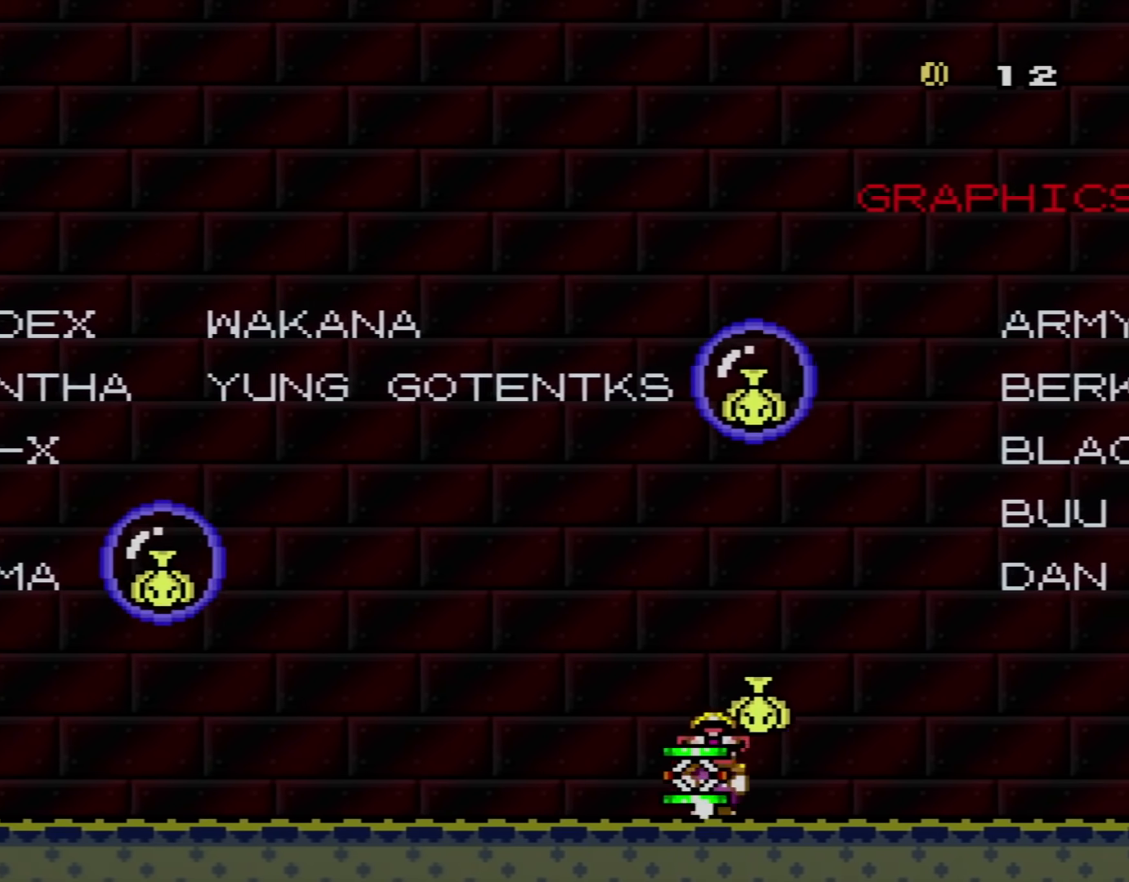
{"buttons": ["Y", "DPAD_LEFT"], "events": [[17, "DPAD_LEFT", "down"]]}
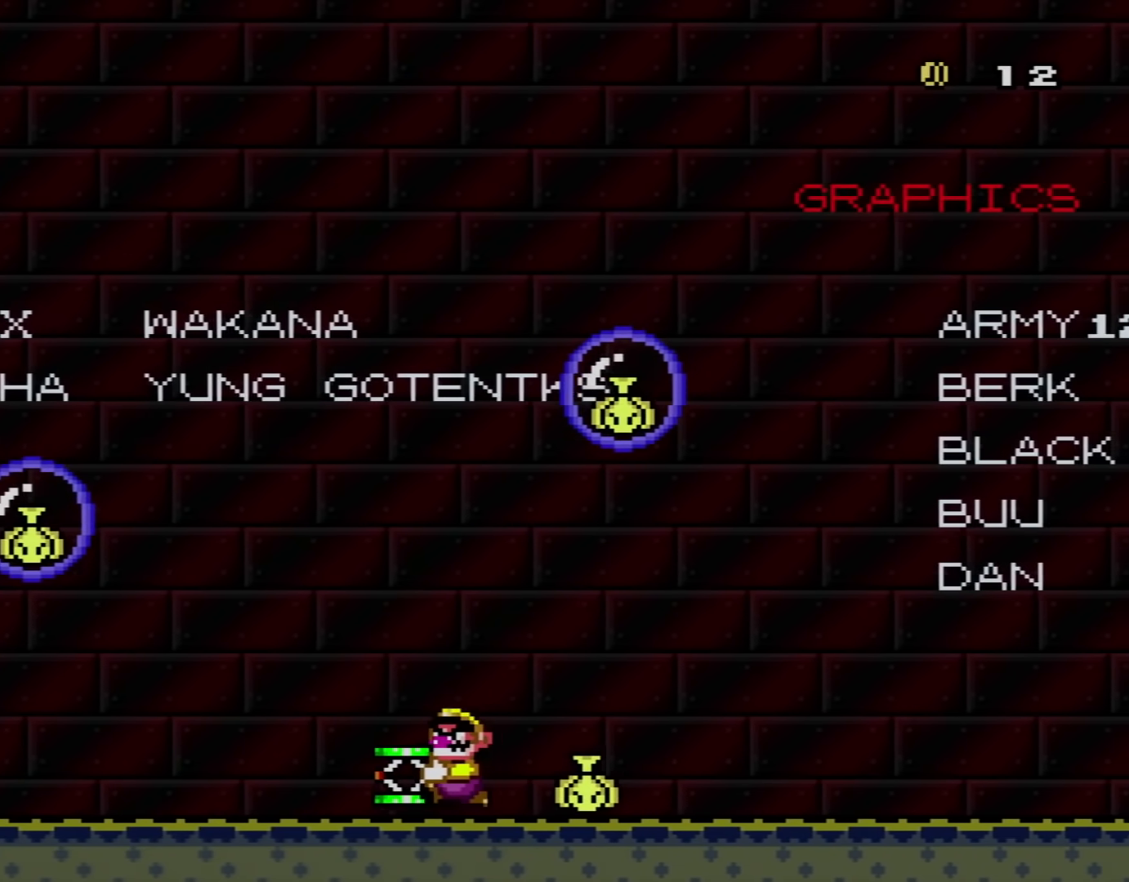
{"buttons": ["Y", "DPAD_RIGHT"], "events": [[233, "DPAD_LEFT", "up"], [300, "DPAD_RIGHT", "down"]]}
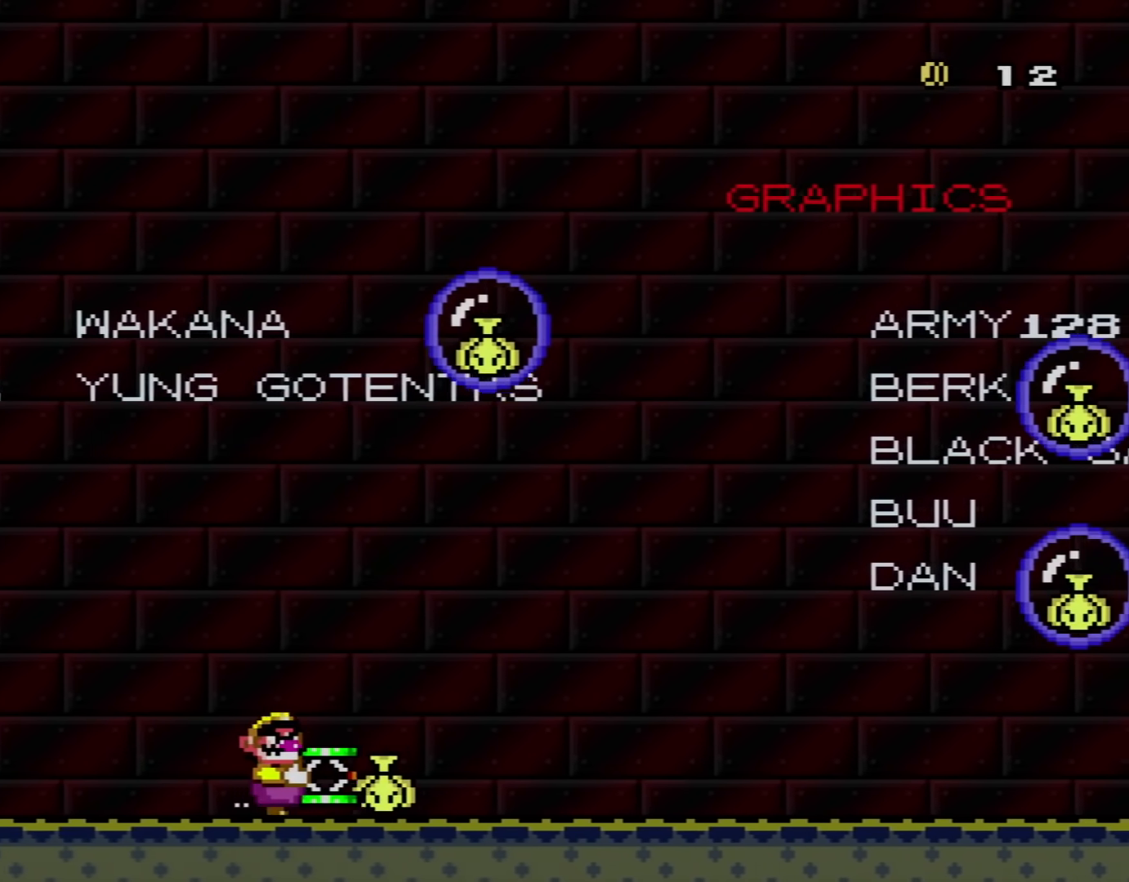
{"buttons": ["B", "Y", "DPAD_LEFT"], "events": [[334, "B", "down"], [484, "DPAD_LEFT", "down"], [484, "DPAD_RIGHT", "up"]]}
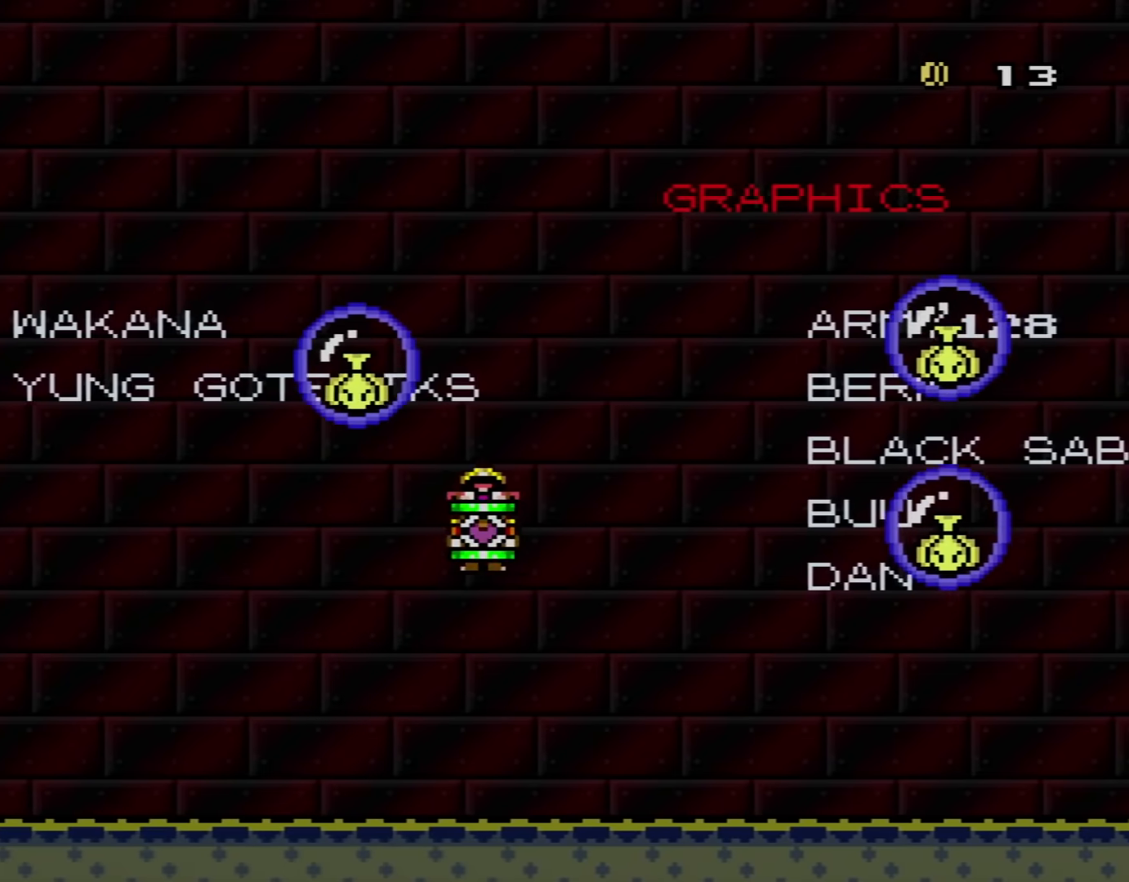
{"buttons": ["B", "Y", "DPAD_RIGHT"], "events": [[16, "DPAD_UP", "down"], [116, "DPAD_UP", "up"], [183, "DPAD_LEFT", "up"], [183, "DPAD_RIGHT", "down"], [183, "Y", "up"], [367, "Y", "down"]]}
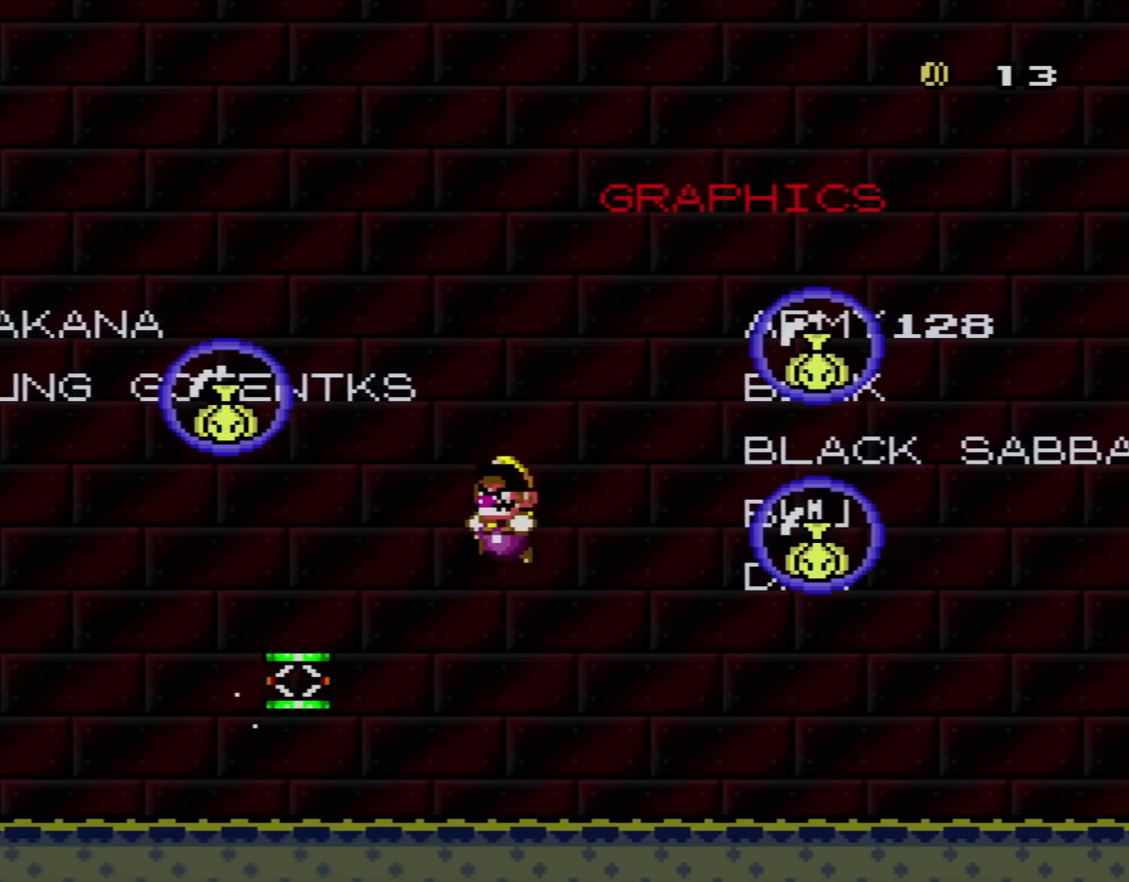
{"buttons": ["Y", "DPAD_LEFT"], "events": [[50, "B", "up"], [50, "DPAD_LEFT", "down"], [50, "DPAD_RIGHT", "up"]]}
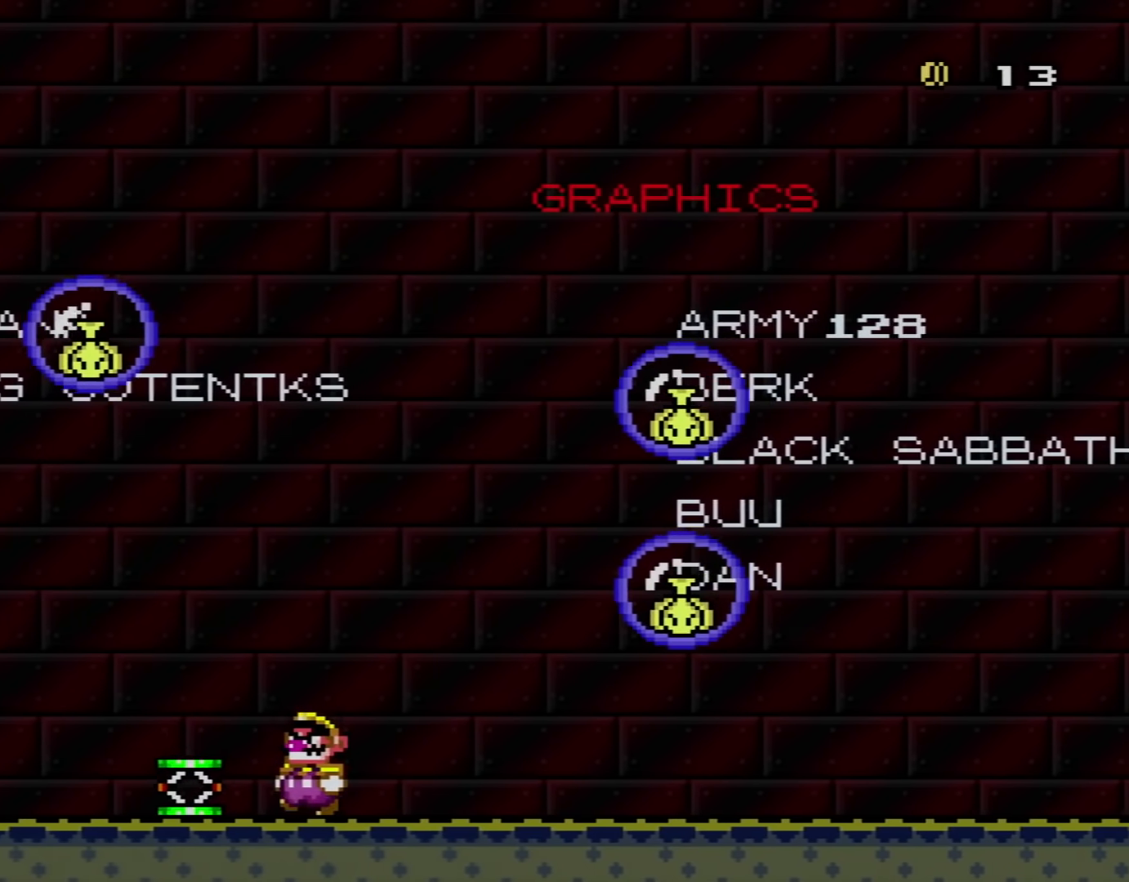
{"buttons": ["Y", "DPAD_RIGHT"], "events": [[233, "DPAD_LEFT", "up"], [233, "DPAD_RIGHT", "down"]]}
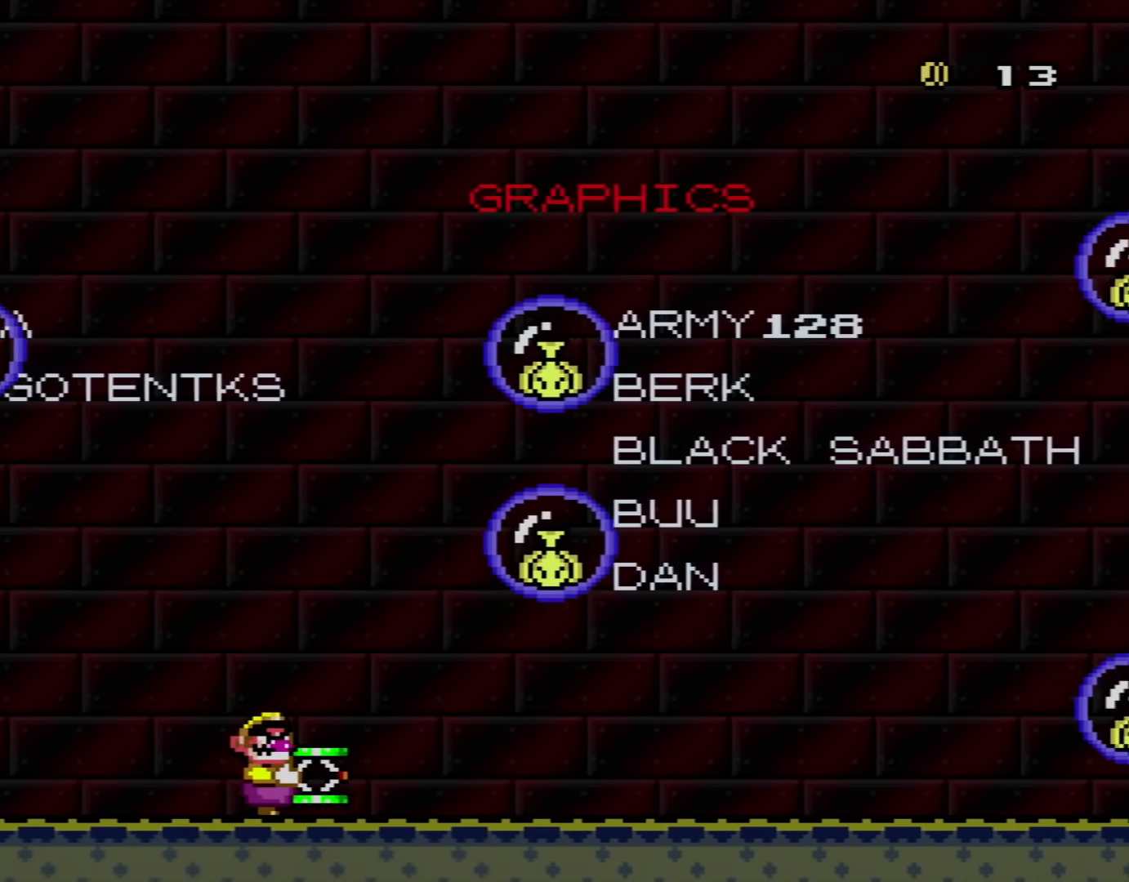
{"buttons": ["B", "Y", "DPAD_RIGHT"], "events": [[434, "B", "down"]]}
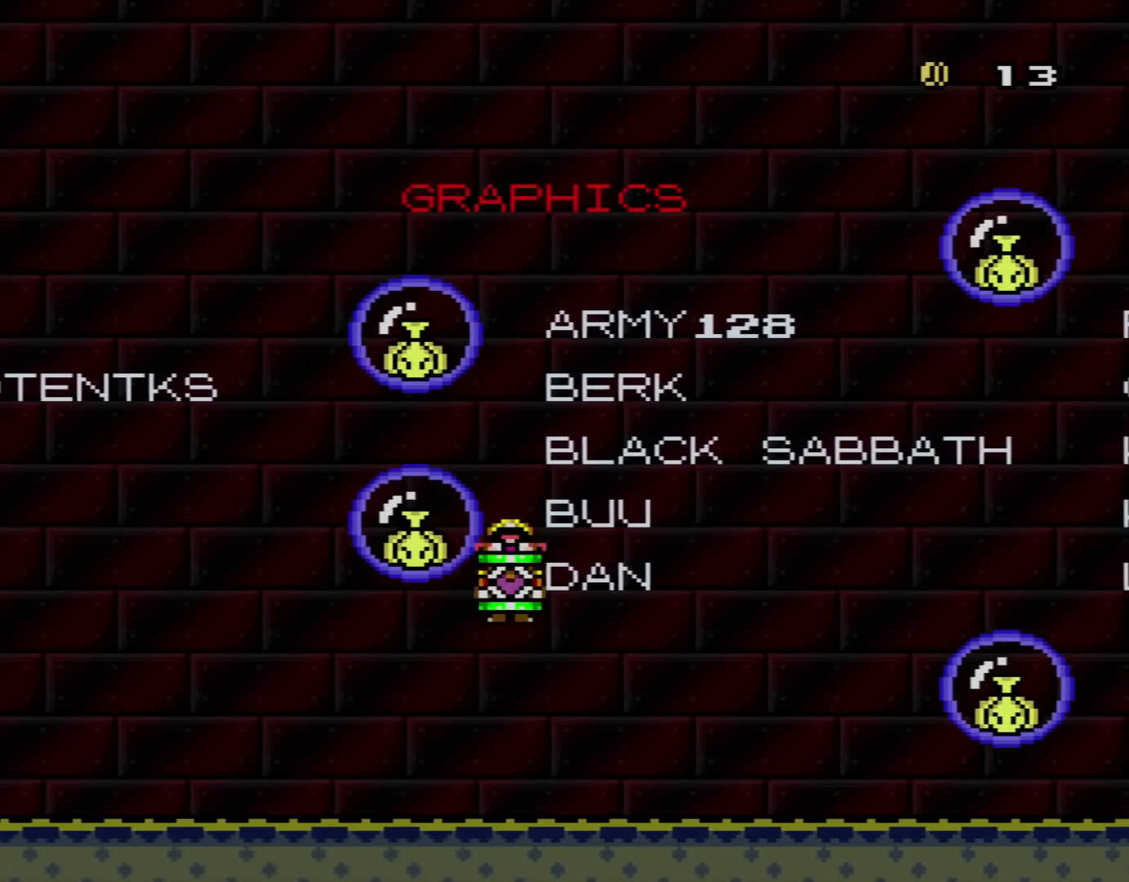
{"buttons": ["B", "DPAD_RIGHT"], "events": [[83, "DPAD_LEFT", "down"], [83, "DPAD_RIGHT", "up"], [116, "DPAD_UP", "down"], [266, "DPAD_LEFT", "up"], [300, "DPAD_RIGHT", "down"], [300, "DPAD_UP", "up"], [333, "Y", "up"]]}
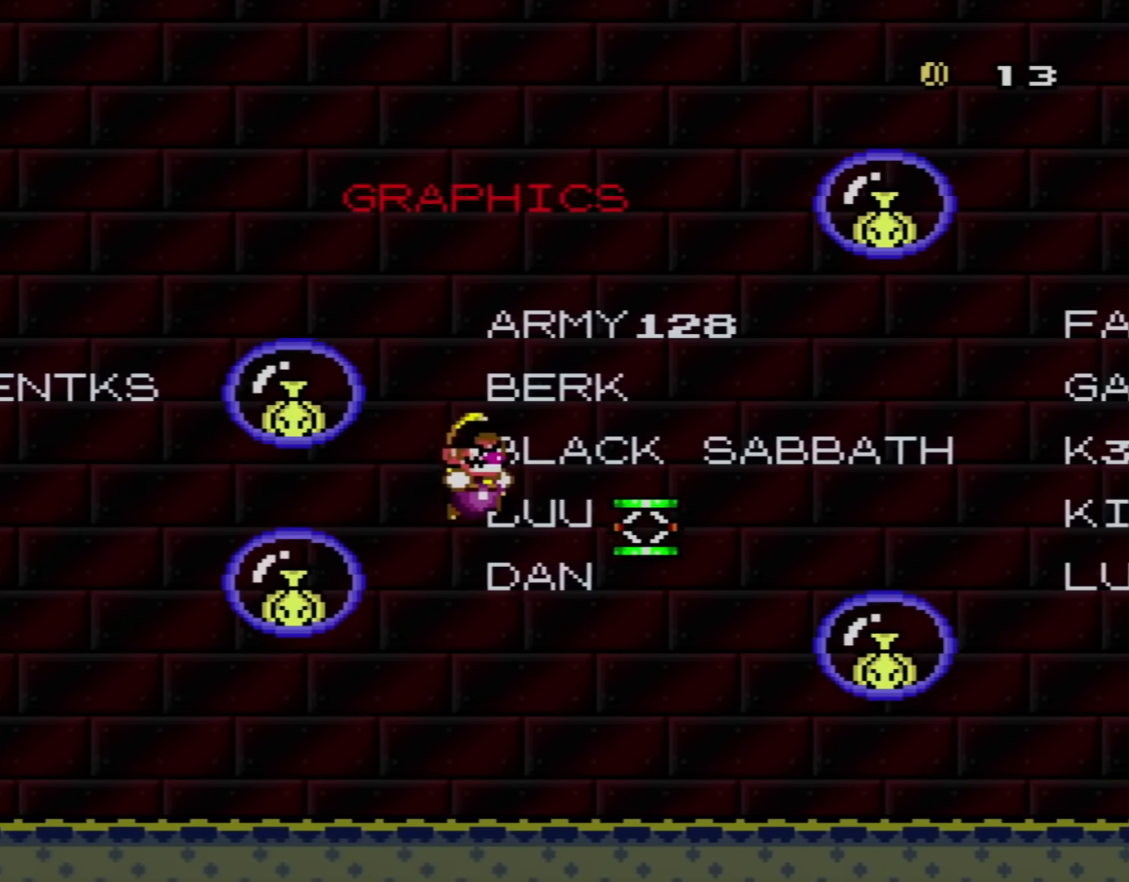
{"buttons": ["Y", "DPAD_RIGHT"], "events": [[117, "Y", "down"], [417, "B", "up"]]}